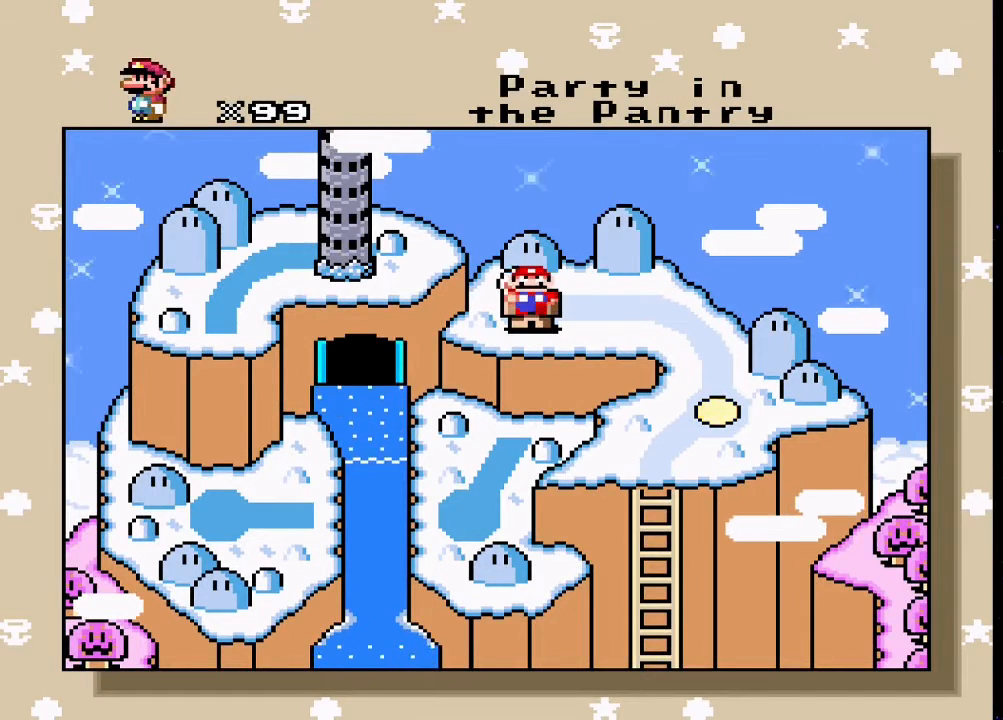
Gameplay with a controller (PlayStation layout); each line is a JSON object with the inputs held at the frame after it. "events" lists button and stick changes between this image and that frame as [ms after this image, input, new state], when the widget could be followed in between. Not read: left_stick right_stick.
{"buttons": [], "events": [[200, "CROSS", "down"], [300, "CROSS", "up"]]}
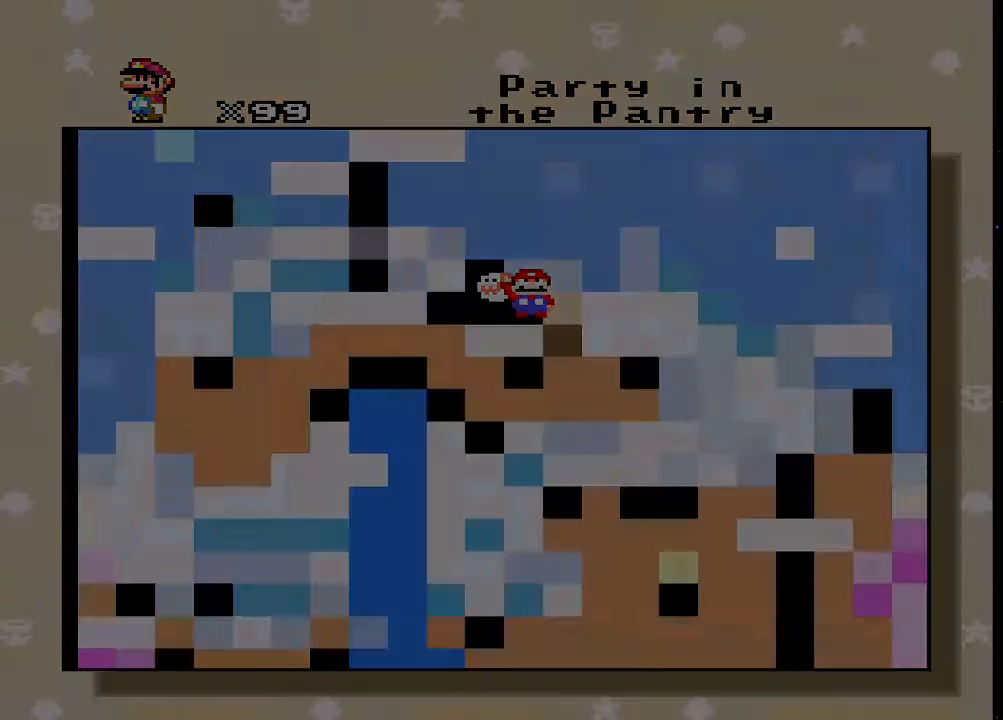
{"buttons": [], "events": []}
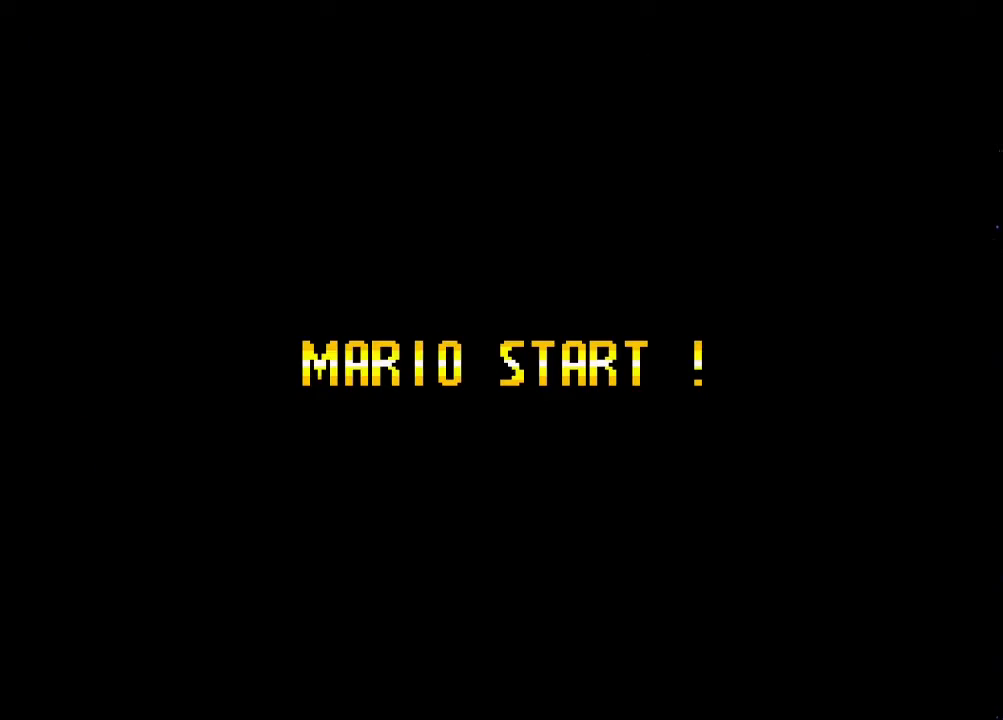
{"buttons": [], "events": []}
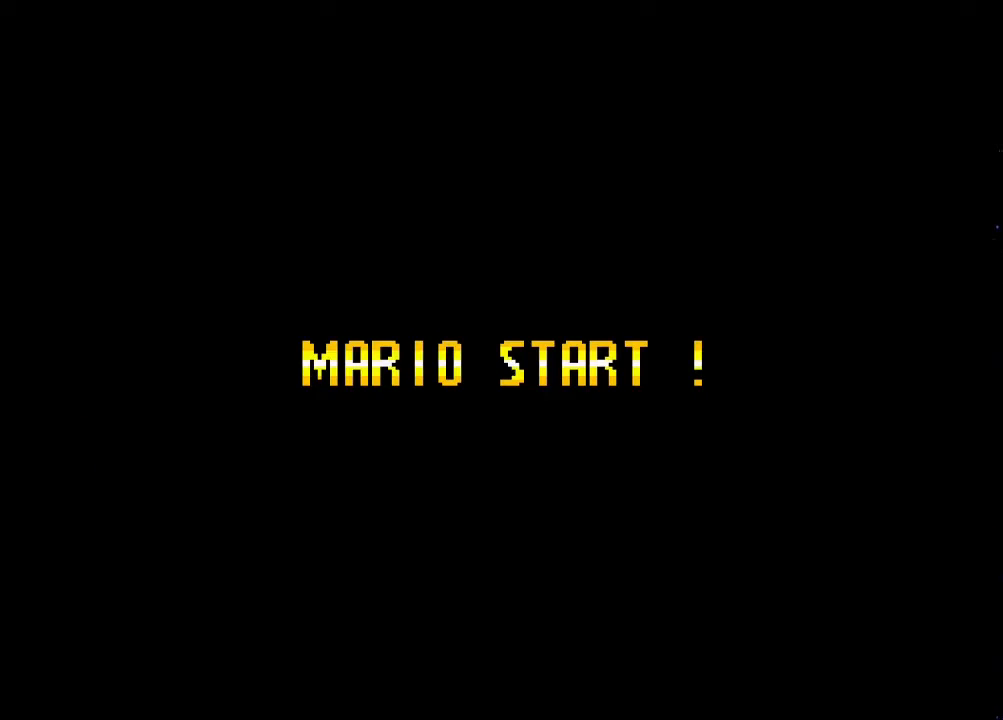
{"buttons": [], "events": []}
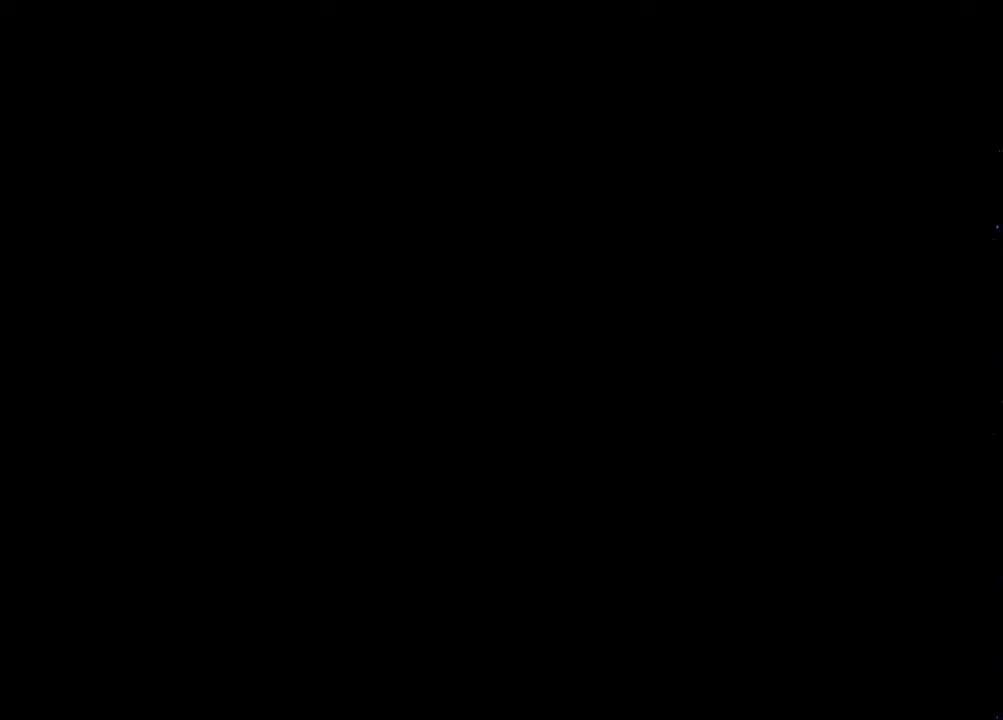
{"buttons": [], "events": []}
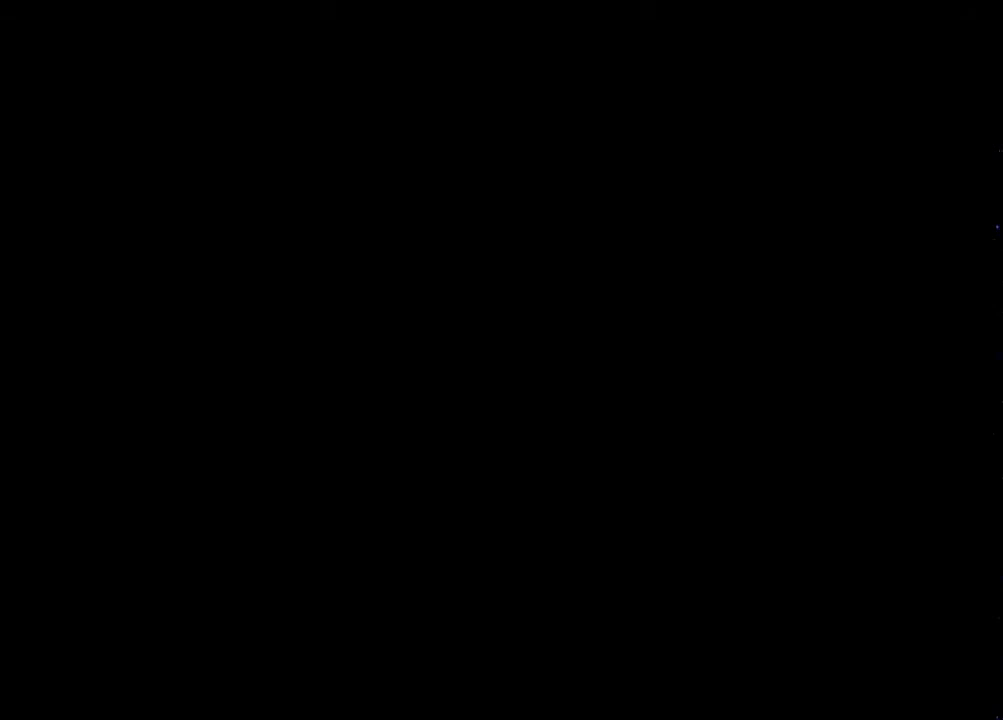
{"buttons": [], "events": []}
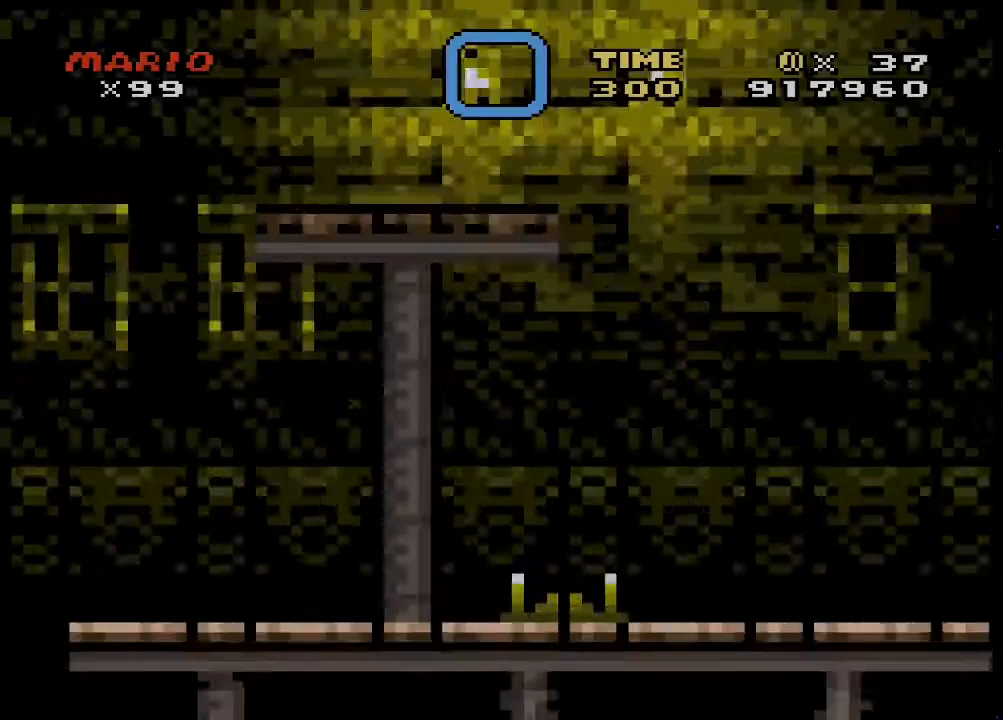
{"buttons": ["TRIANGLE"], "events": [[300, "SQUARE", "down"], [400, "SQUARE", "up"], [467, "TRIANGLE", "down"]]}
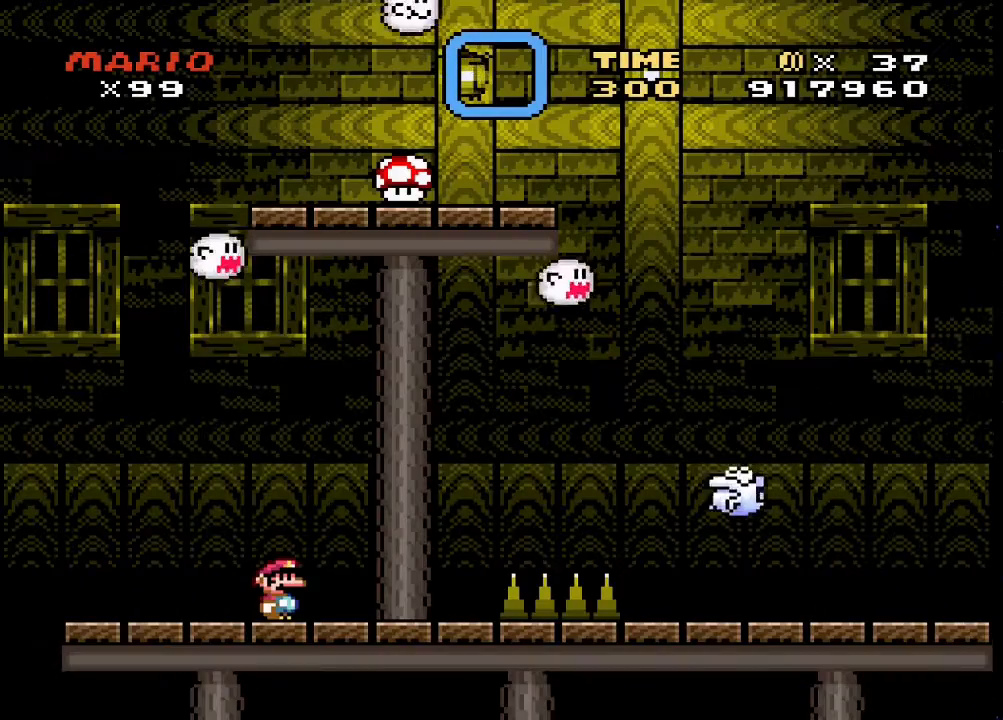
{"buttons": ["TRIANGLE", "DPAD_RIGHT"], "events": [[467, "DPAD_RIGHT", "down"]]}
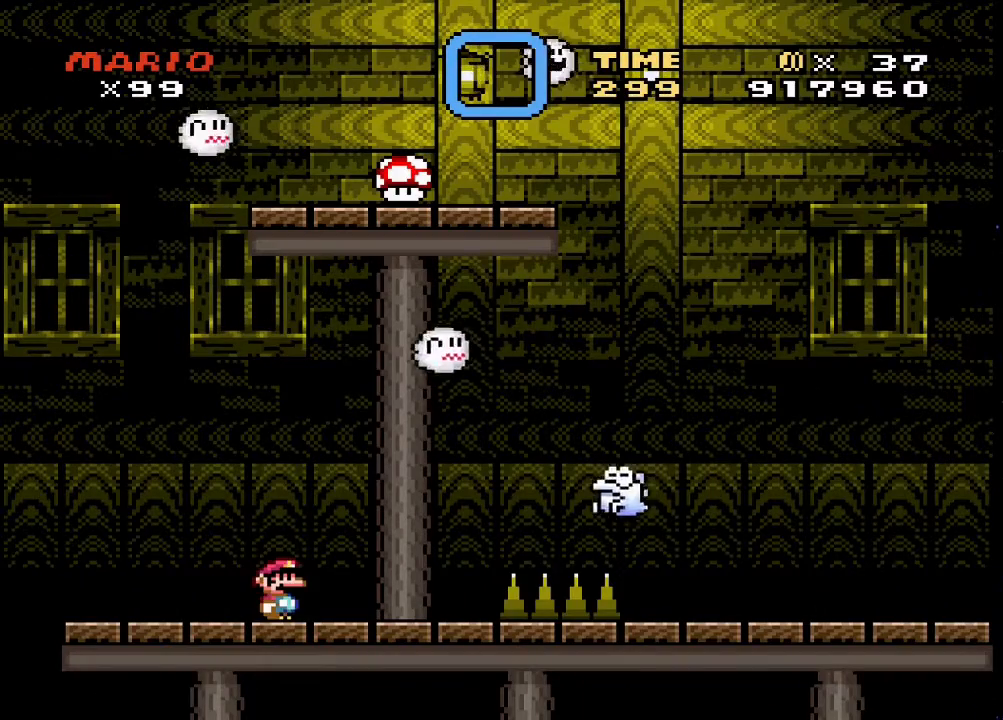
{"buttons": ["CIRCLE", "TRIANGLE", "DPAD_LEFT"], "events": [[100, "CIRCLE", "down"], [433, "DPAD_RIGHT", "up"], [500, "DPAD_LEFT", "down"]]}
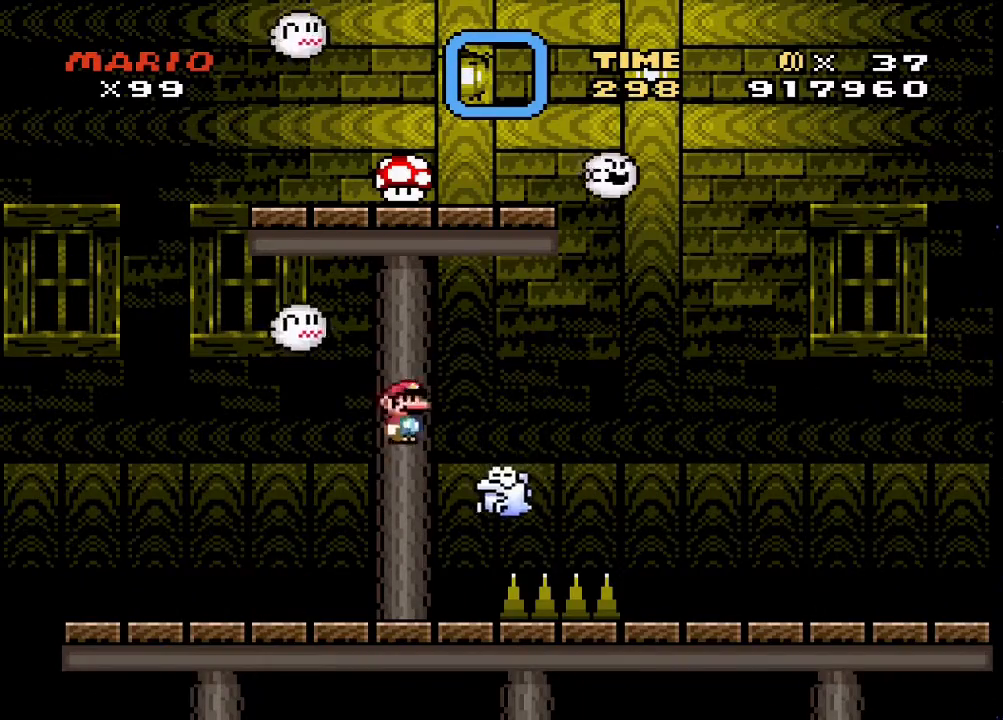
{"buttons": ["CIRCLE", "TRIANGLE"], "events": [[133, "DPAD_LEFT", "up"], [233, "DPAD_LEFT", "down"], [500, "DPAD_LEFT", "up"]]}
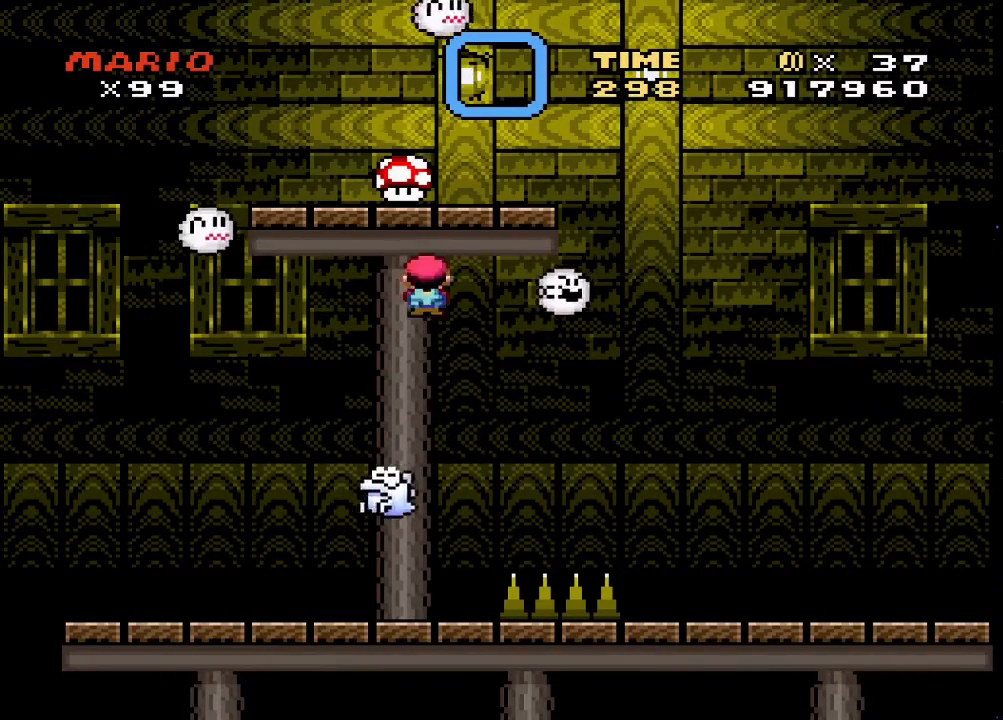
{"buttons": ["CIRCLE", "TRIANGLE"], "events": [[67, "DPAD_RIGHT", "down"], [267, "DPAD_RIGHT", "up"]]}
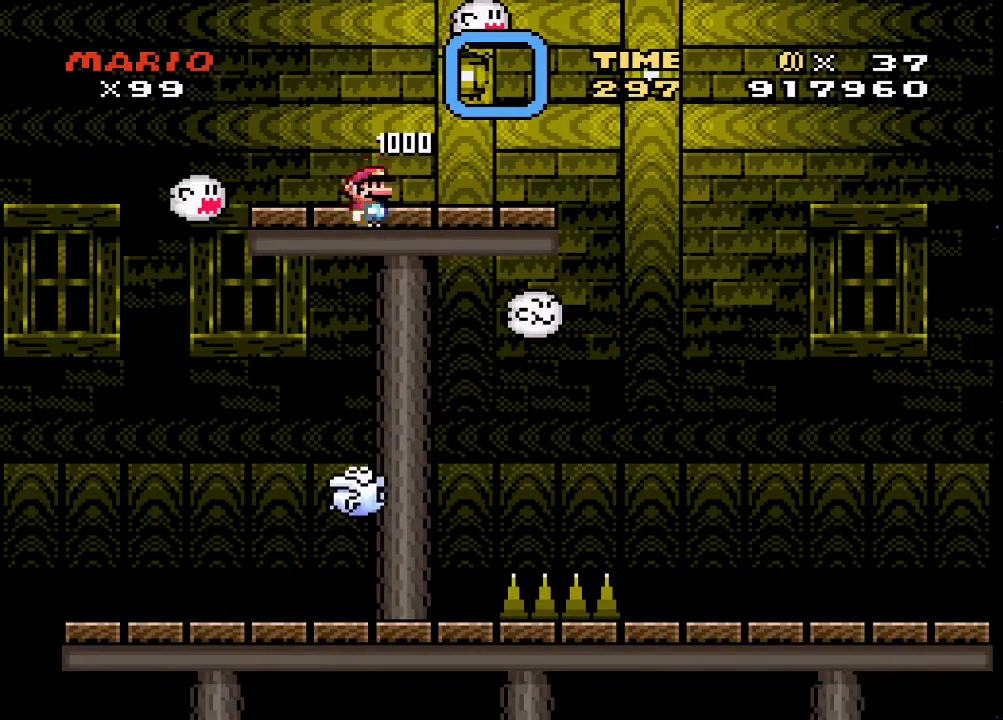
{"buttons": ["CIRCLE", "TRIANGLE", "DPAD_RIGHT"], "events": [[67, "DPAD_RIGHT", "down"], [300, "DPAD_RIGHT", "up"], [433, "DPAD_RIGHT", "down"]]}
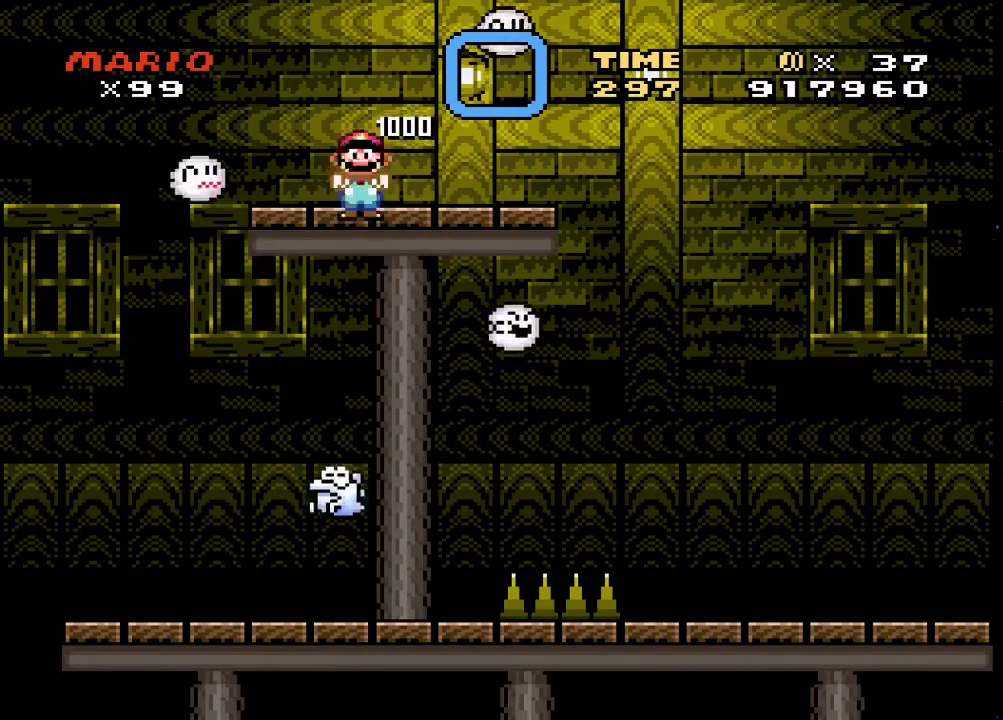
{"buttons": ["TRIANGLE", "DPAD_RIGHT"], "events": [[33, "CIRCLE", "up"], [133, "CIRCLE", "down"], [467, "CIRCLE", "up"]]}
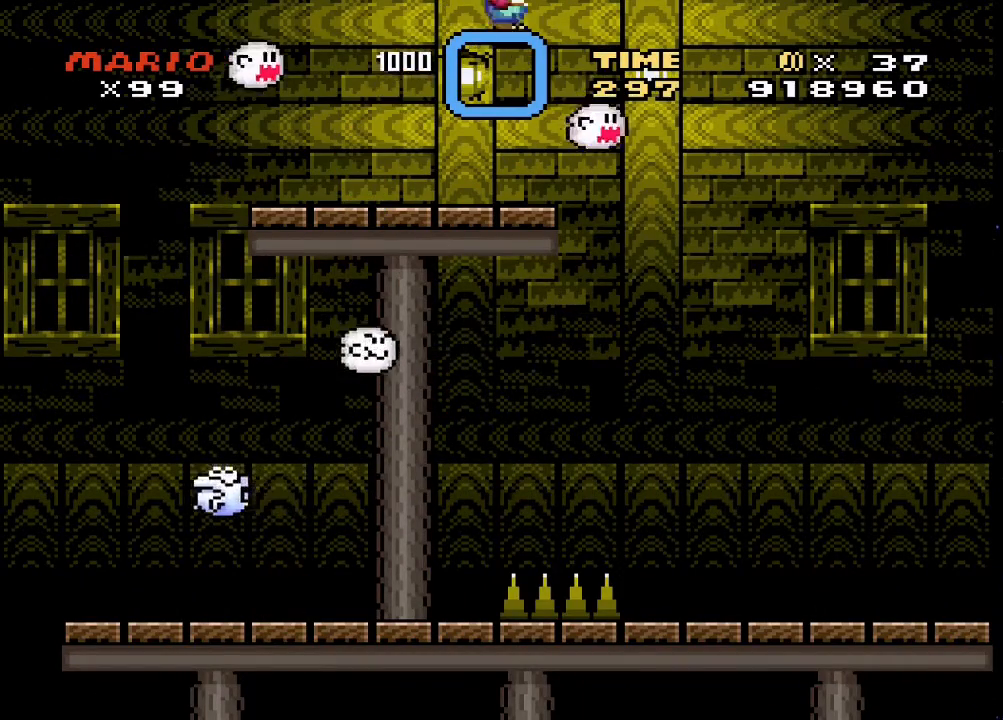
{"buttons": ["SQUARE", "DPAD_LEFT"], "events": [[67, "TRIANGLE", "up"], [100, "SQUARE", "down"], [433, "DPAD_RIGHT", "up"], [500, "DPAD_LEFT", "down"]]}
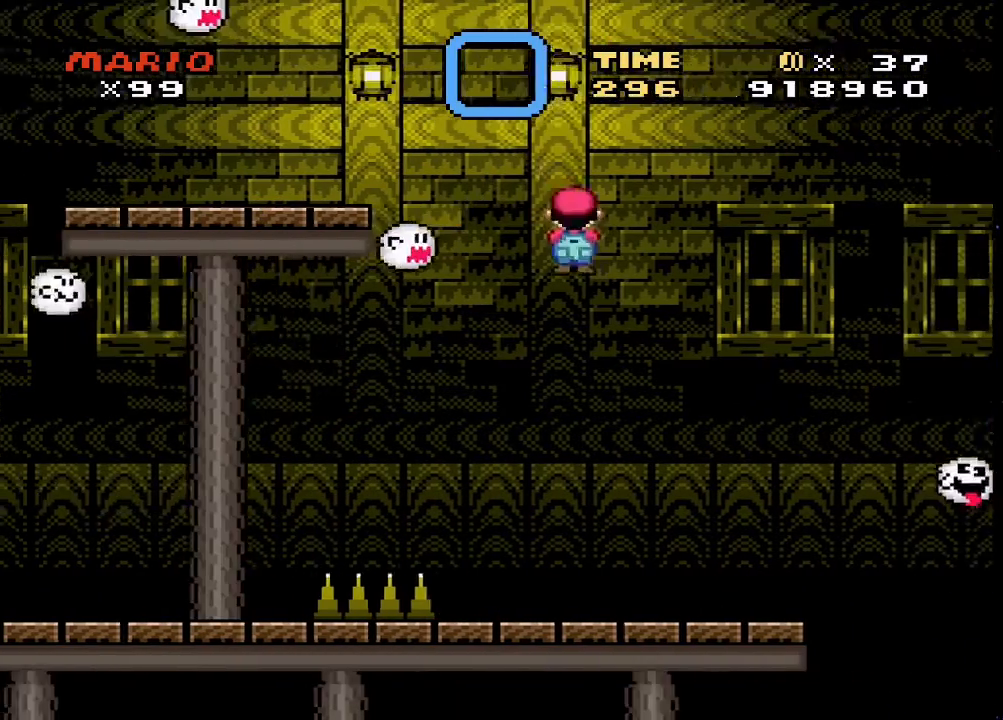
{"buttons": ["SQUARE"], "events": [[167, "DPAD_LEFT", "up"], [233, "DPAD_RIGHT", "down"], [333, "DPAD_RIGHT", "up"]]}
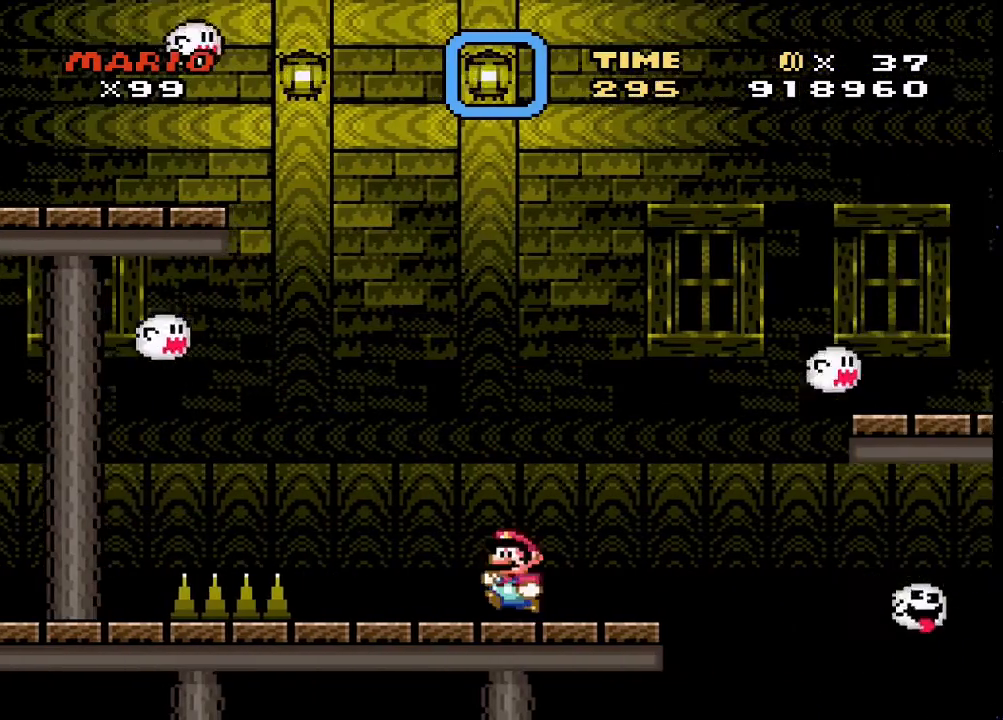
{"buttons": ["SQUARE", "DPAD_RIGHT"], "events": [[167, "DPAD_RIGHT", "down"], [333, "DPAD_RIGHT", "up"], [433, "DPAD_RIGHT", "down"]]}
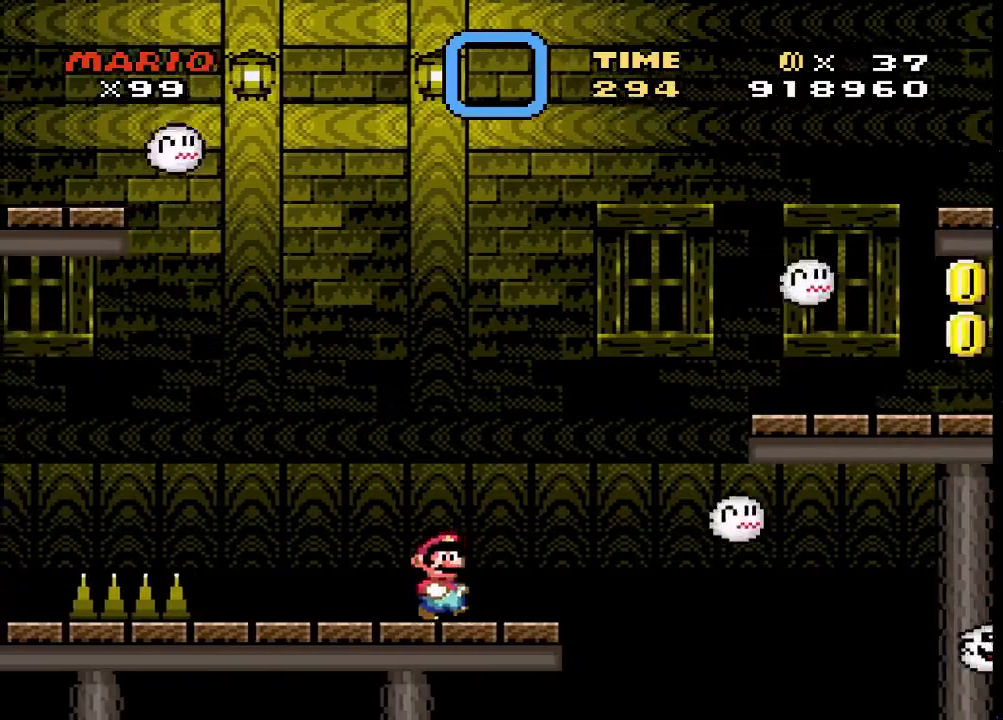
{"buttons": ["CROSS", "SQUARE", "DPAD_RIGHT"], "events": [[133, "CROSS", "down"]]}
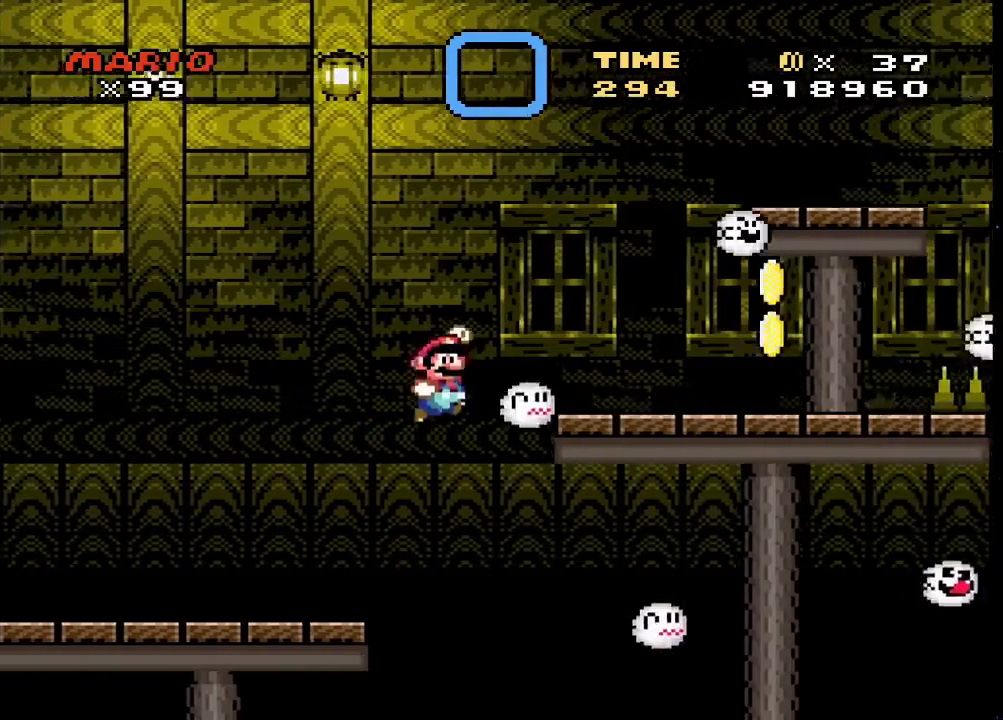
{"buttons": ["CROSS", "SQUARE", "DPAD_UP", "DPAD_LEFT"], "events": [[133, "CROSS", "up"], [333, "DPAD_RIGHT", "up"], [367, "DPAD_LEFT", "down"], [433, "CROSS", "down"], [467, "DPAD_UP", "down"]]}
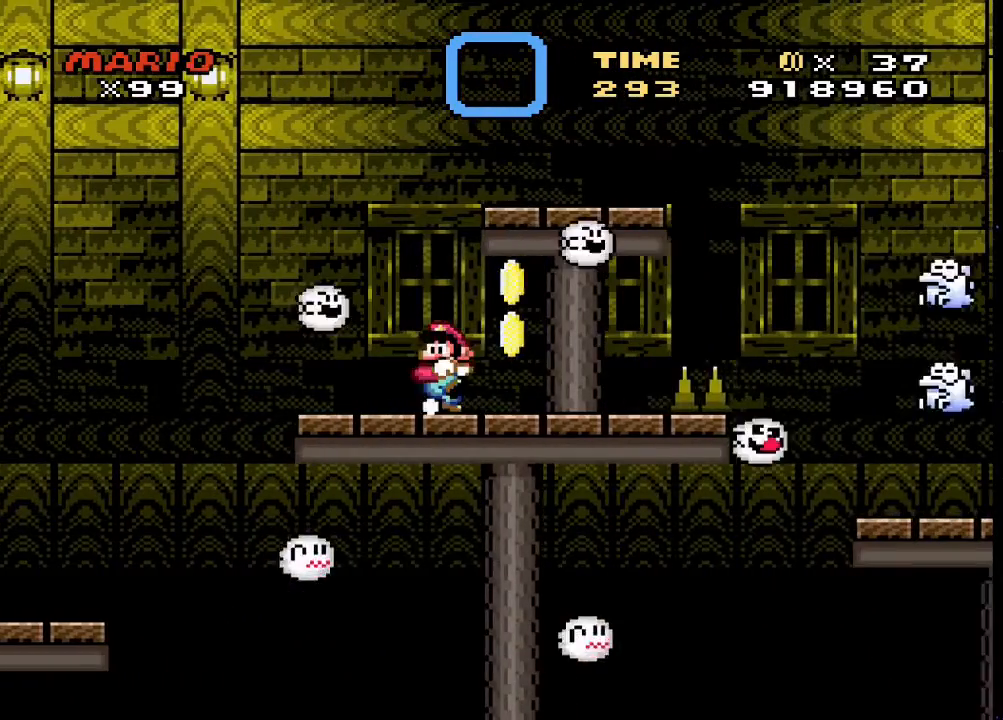
{"buttons": ["CROSS", "SQUARE", "DPAD_RIGHT"], "events": [[167, "DPAD_LEFT", "up"], [200, "DPAD_RIGHT", "down"], [200, "DPAD_UP", "up"]]}
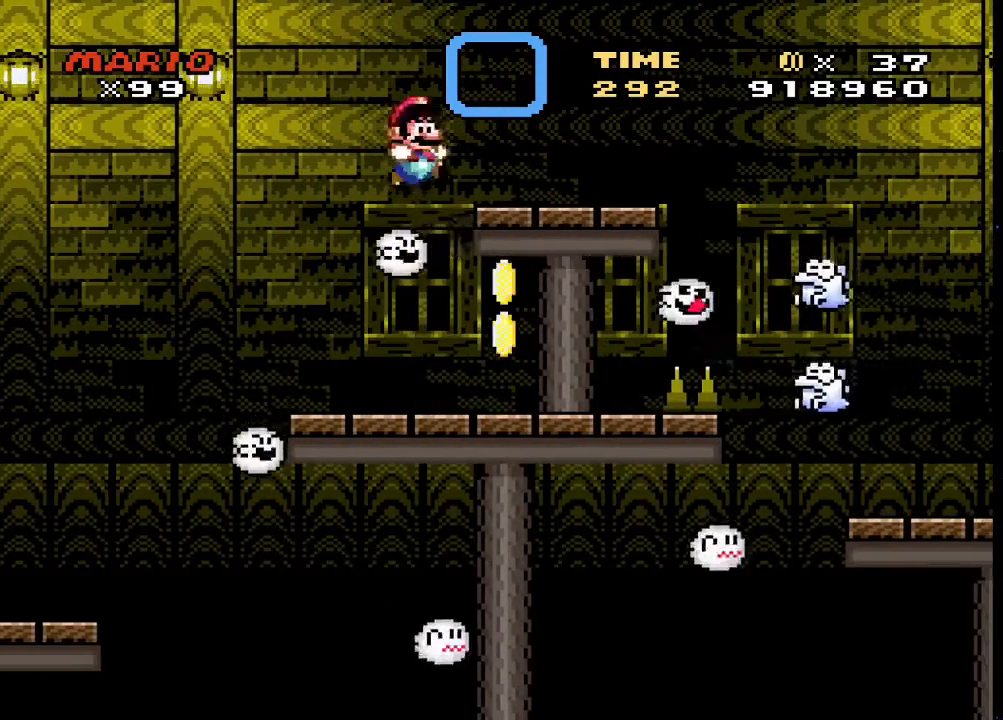
{"buttons": ["CROSS", "SQUARE", "DPAD_RIGHT"], "events": [[100, "CROSS", "up"], [200, "CROSS", "down"]]}
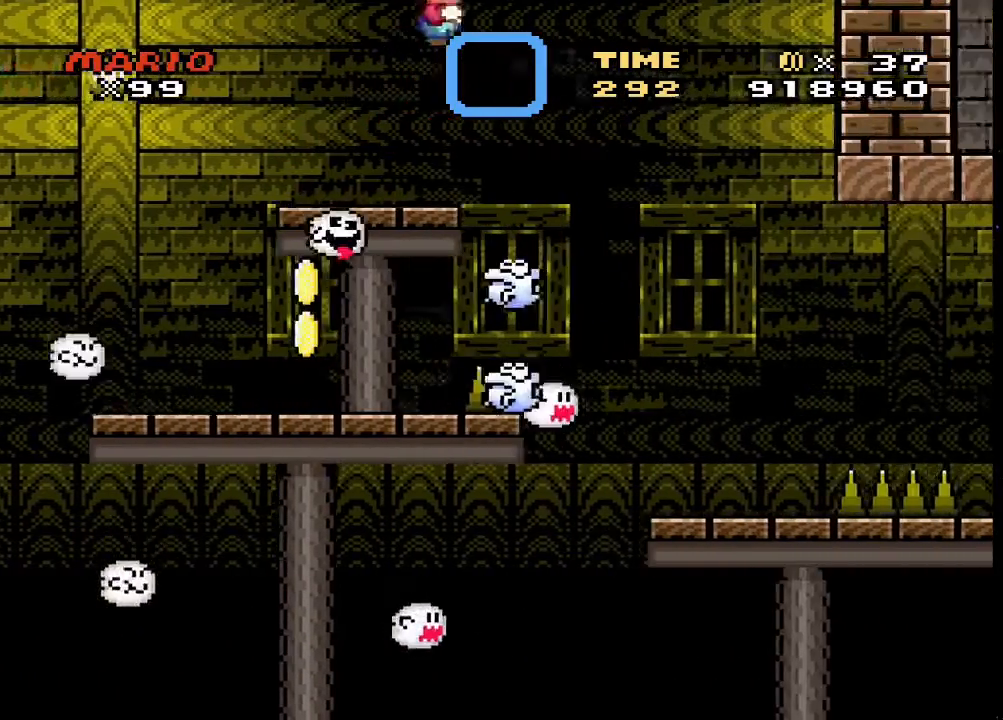
{"buttons": ["SQUARE", "DPAD_LEFT"], "events": [[67, "CROSS", "up"], [300, "DPAD_RIGHT", "up"], [333, "DPAD_LEFT", "down"]]}
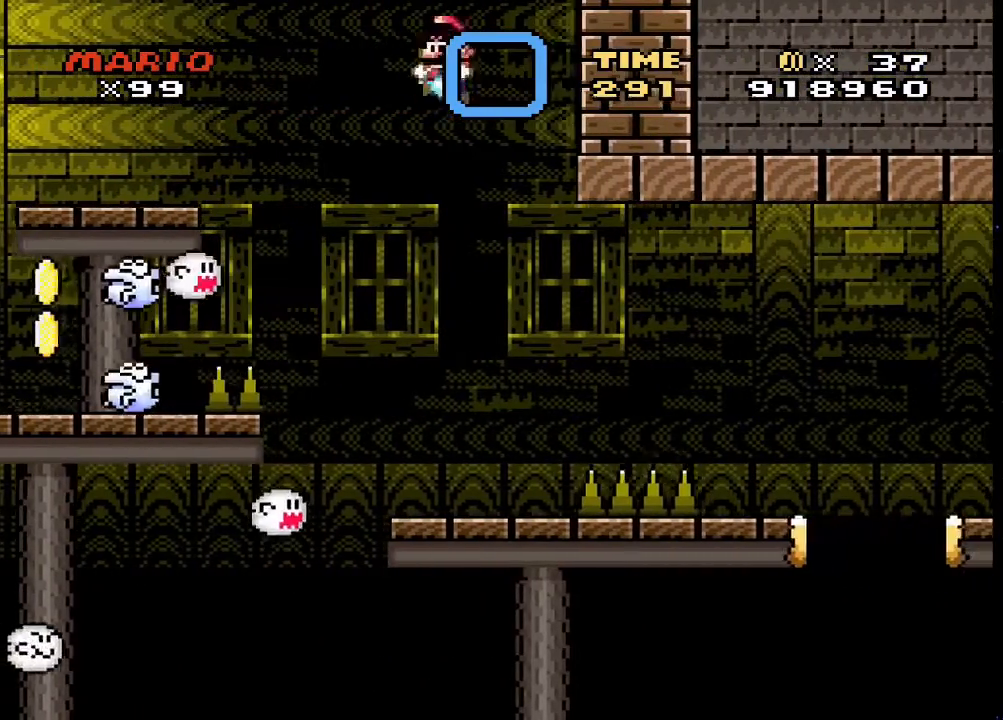
{"buttons": ["CROSS", "SQUARE", "DPAD_RIGHT"], "events": [[33, "DPAD_LEFT", "up"], [200, "DPAD_RIGHT", "down"], [500, "CROSS", "down"]]}
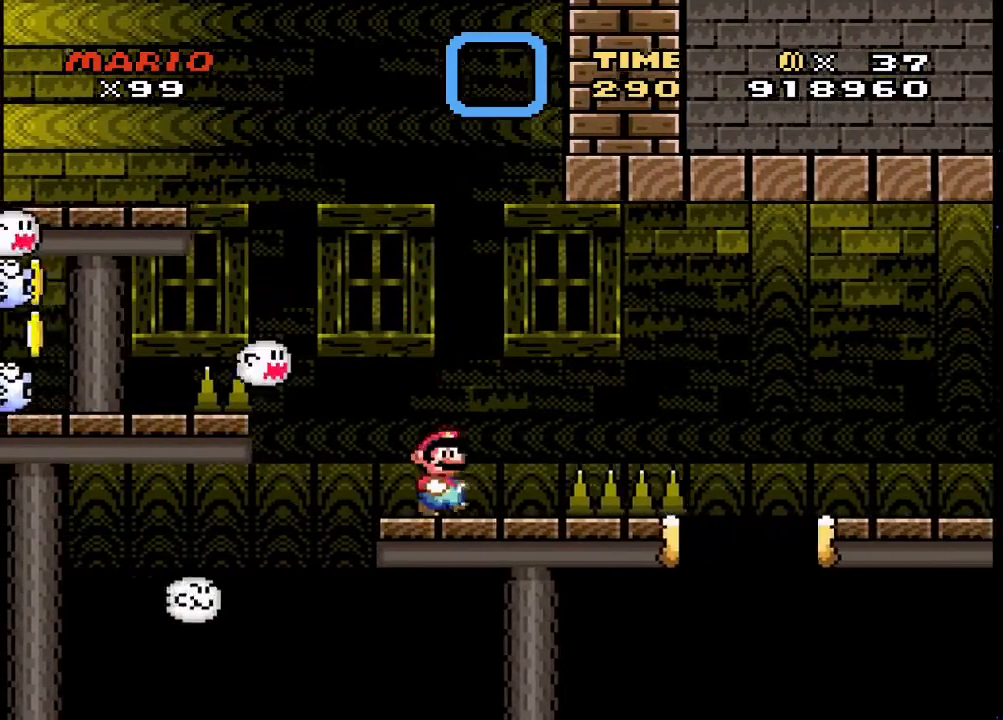
{"buttons": ["CROSS", "SQUARE", "DPAD_RIGHT"], "events": []}
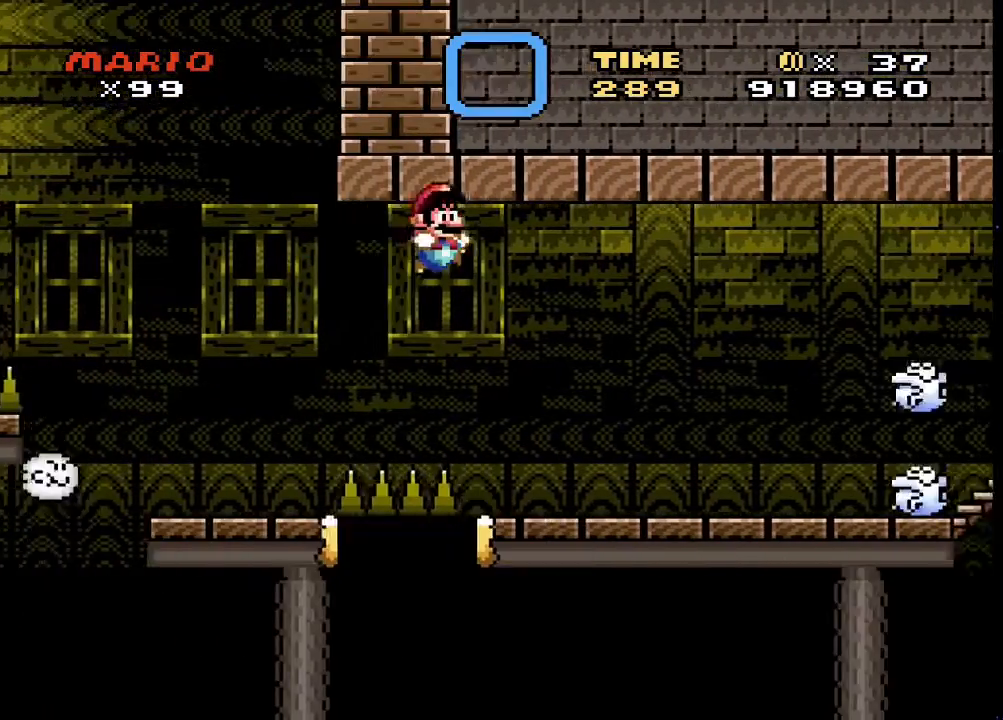
{"buttons": ["CROSS", "SQUARE", "DPAD_RIGHT"], "events": [[67, "CROSS", "up"], [133, "DPAD_RIGHT", "up"], [167, "DPAD_LEFT", "down"], [400, "DPAD_LEFT", "up"], [433, "CROSS", "down"], [467, "DPAD_RIGHT", "down"]]}